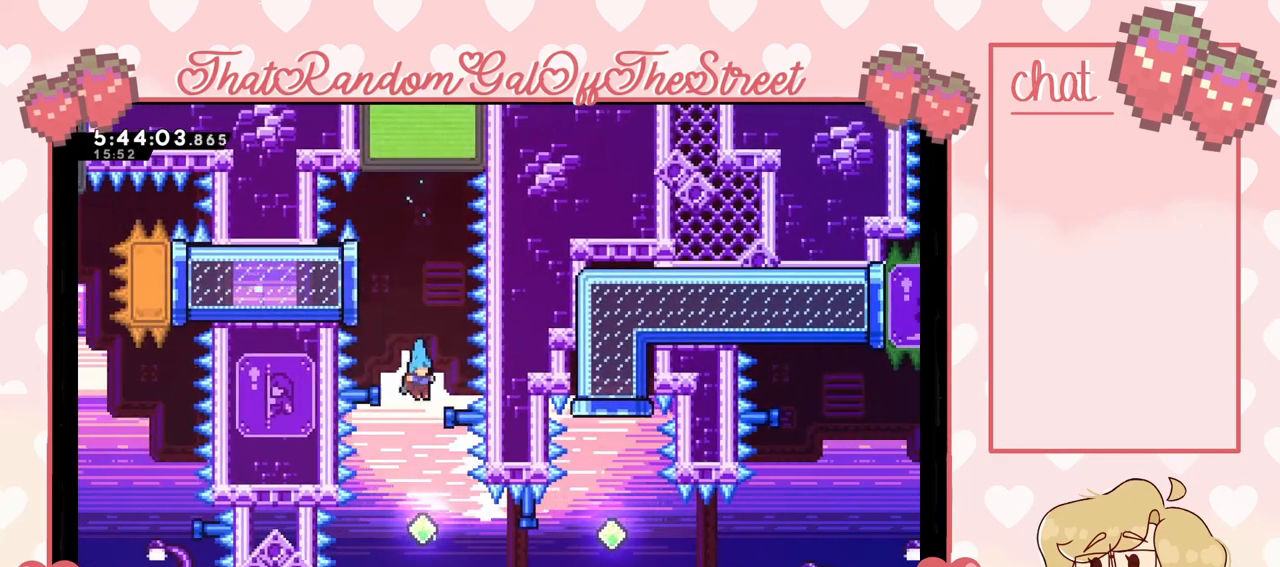
Gameplay with a controller (Xbox layout); each line is a JSON object with the inputs held at the frame after it. "events" lists button and stick changes between this image and that frame as [ms after this image, input, new state], when the widget could be followed in between. Not read: L3.
{"buttons": ["X"], "left_stick": "right", "right_stick": "center", "events": [[267, "left_stick", "right"], [367, "X", "down"]]}
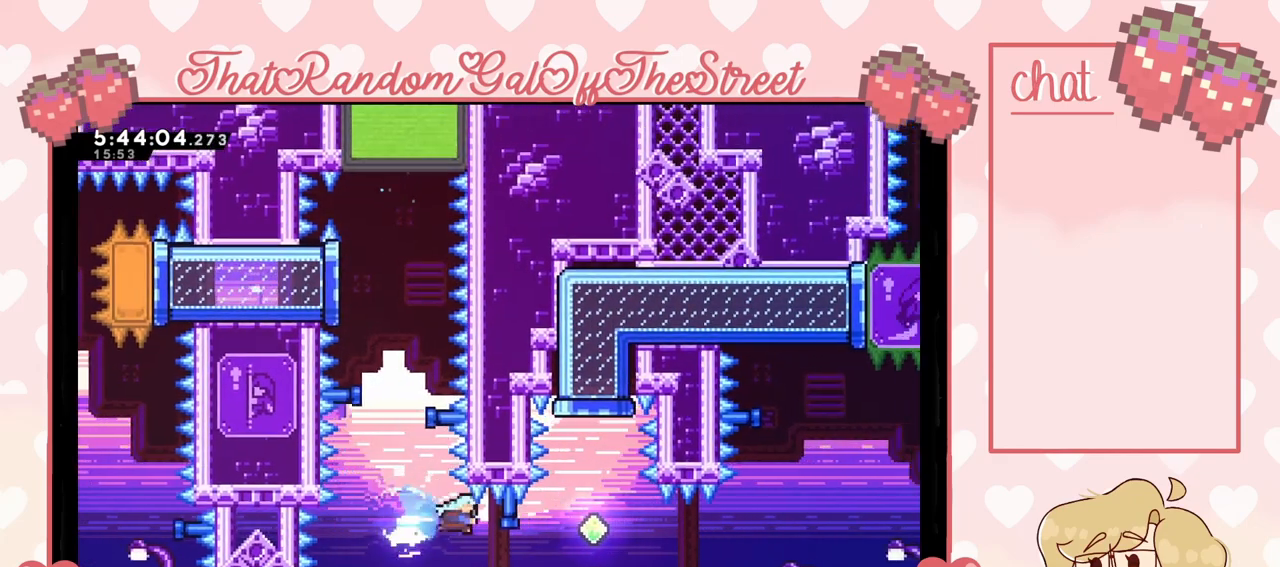
{"buttons": [], "left_stick": "up", "right_stick": "center", "events": [[33, "X", "up"], [400, "X", "down"], [433, "left_stick", "up"], [500, "X", "up"]]}
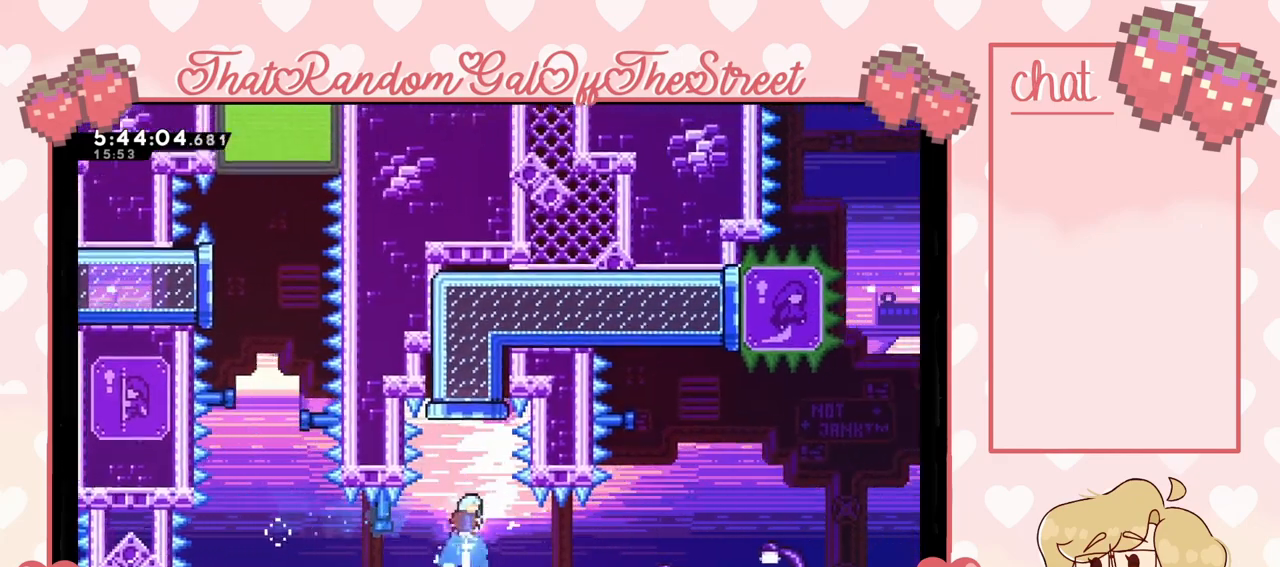
{"buttons": [], "left_stick": "up-left", "right_stick": "center", "events": [[500, "left_stick", "up-left"]]}
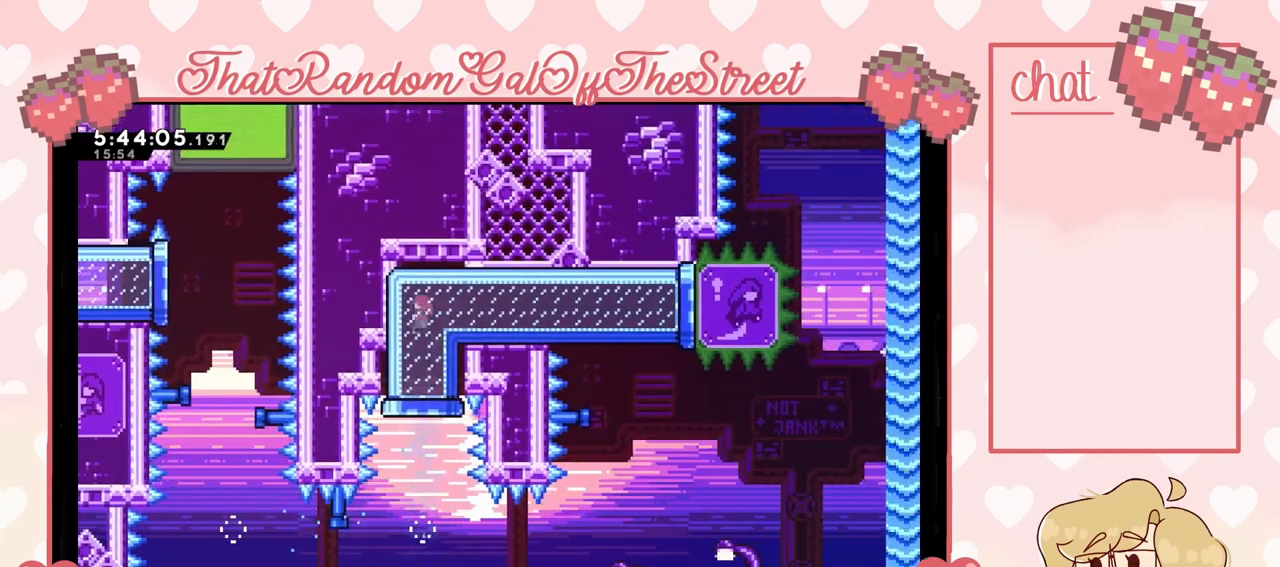
{"buttons": ["L2"], "left_stick": "up-left", "right_stick": "center", "events": [[167, "L2", "down"]]}
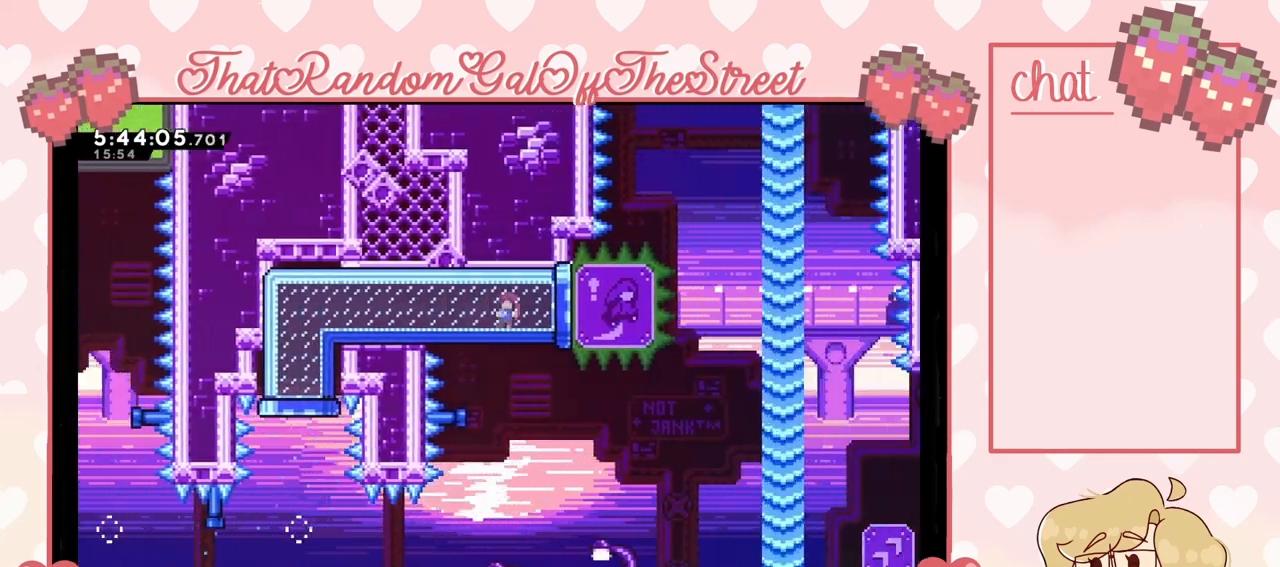
{"buttons": ["L2"], "left_stick": "up-left", "right_stick": "center", "events": []}
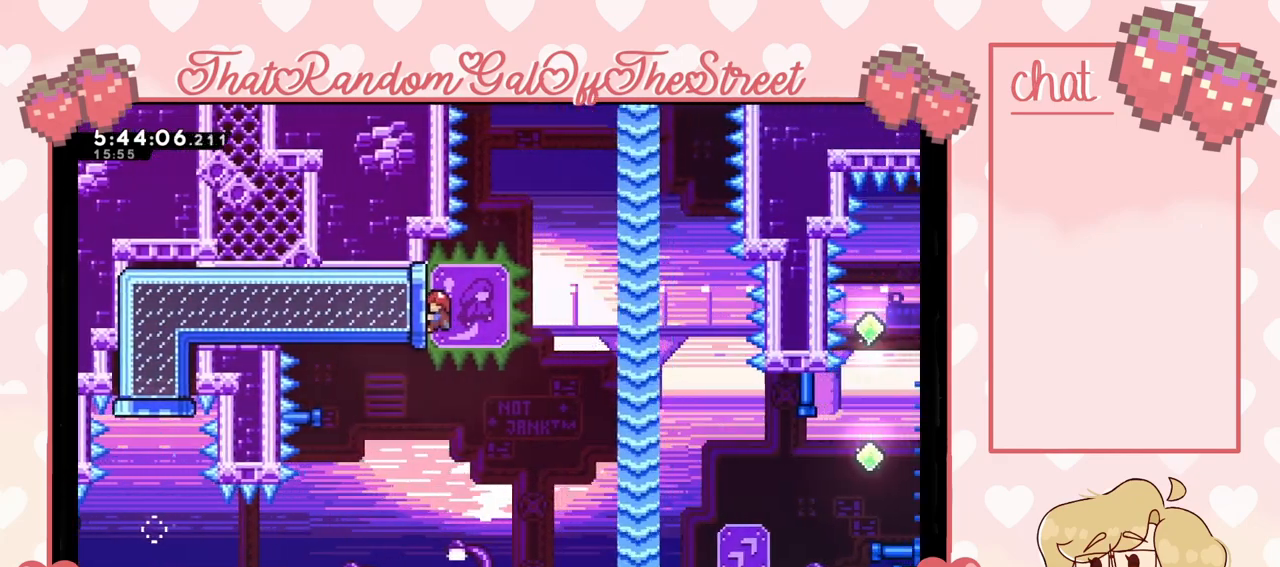
{"buttons": ["L2"], "left_stick": "center", "right_stick": "center", "events": [[200, "left_stick", "center"]]}
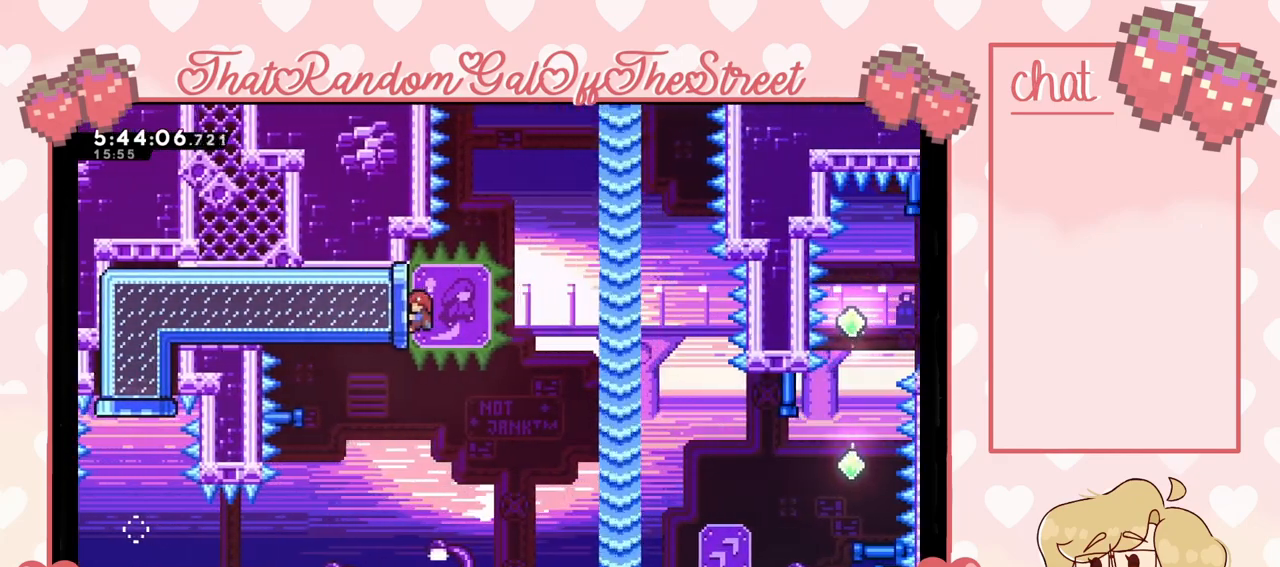
{"buttons": ["L2"], "left_stick": "center", "right_stick": "center", "events": []}
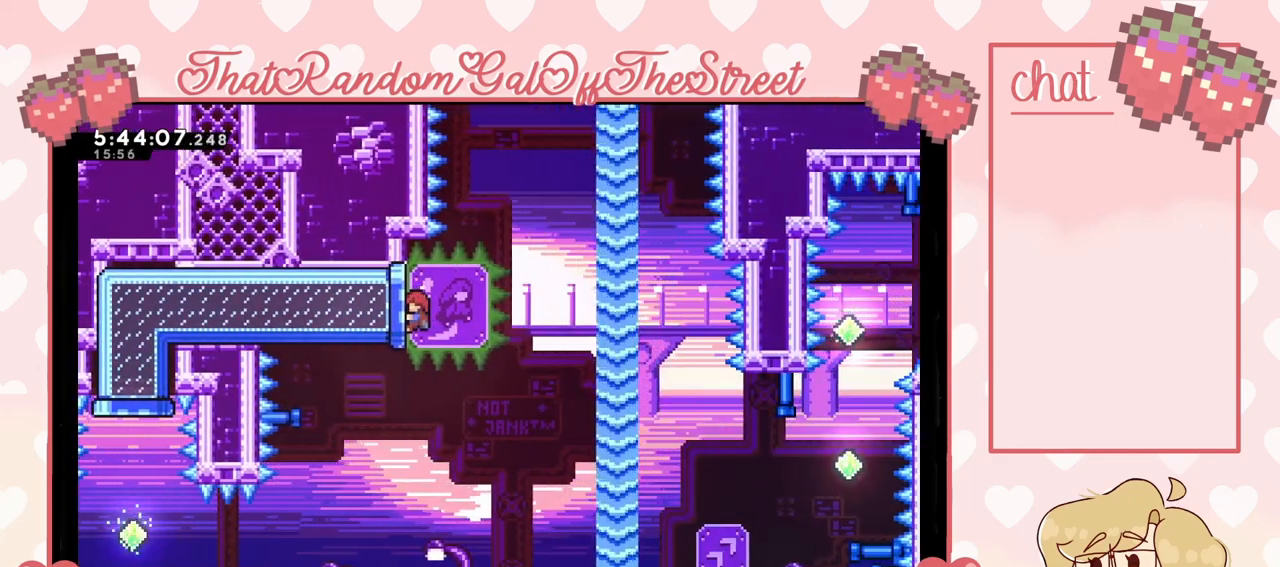
{"buttons": ["L2"], "left_stick": "center", "right_stick": "center", "events": []}
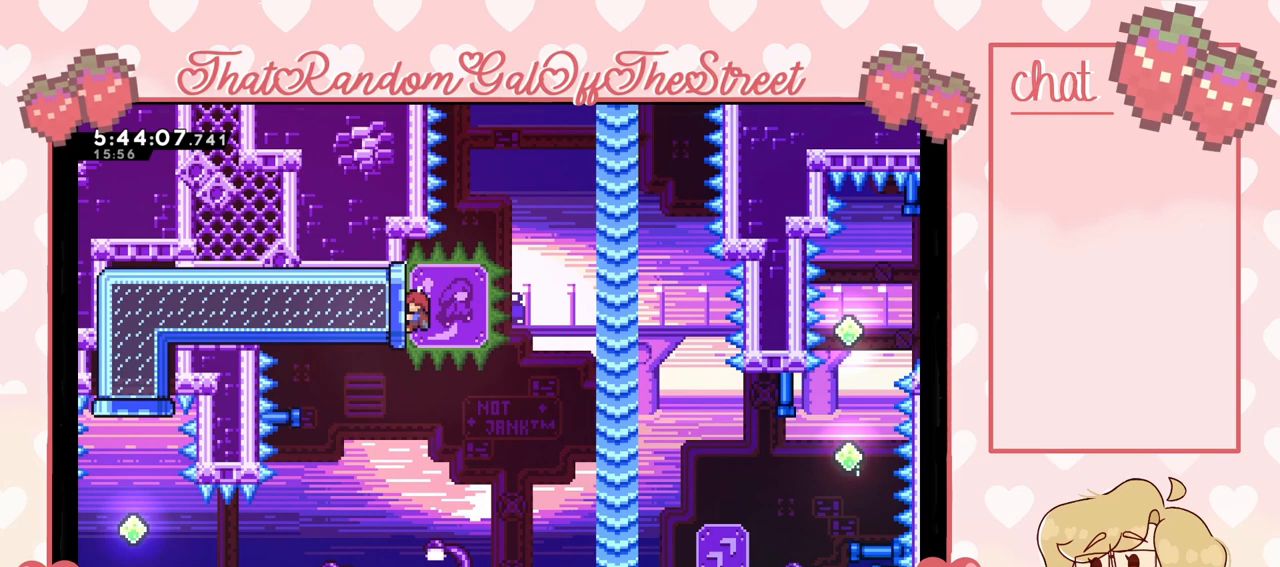
{"buttons": ["L2"], "left_stick": "center", "right_stick": "center", "events": []}
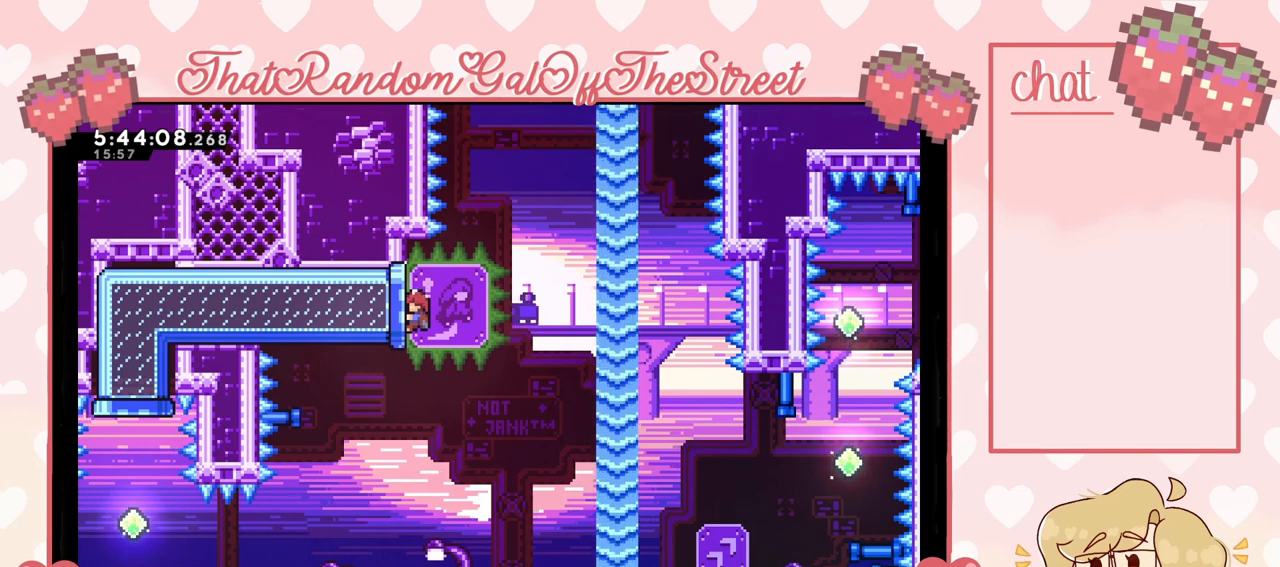
{"buttons": ["L2"], "left_stick": "center", "right_stick": "center", "events": []}
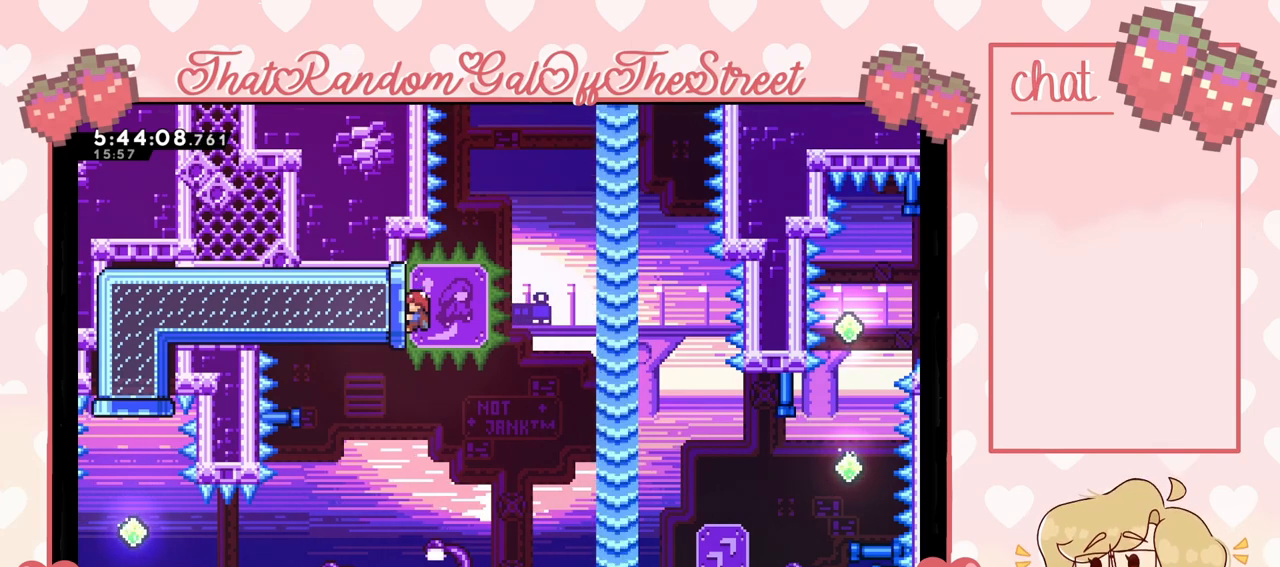
{"buttons": ["L2"], "left_stick": "center", "right_stick": "center", "events": []}
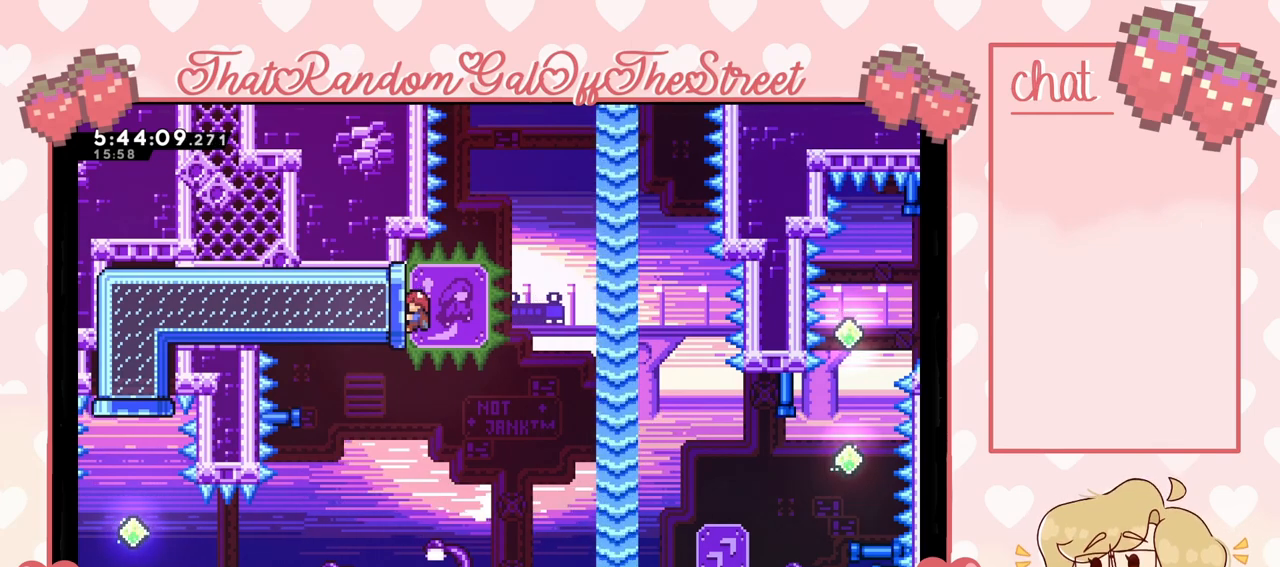
{"buttons": ["L2"], "left_stick": "center", "right_stick": "center", "events": []}
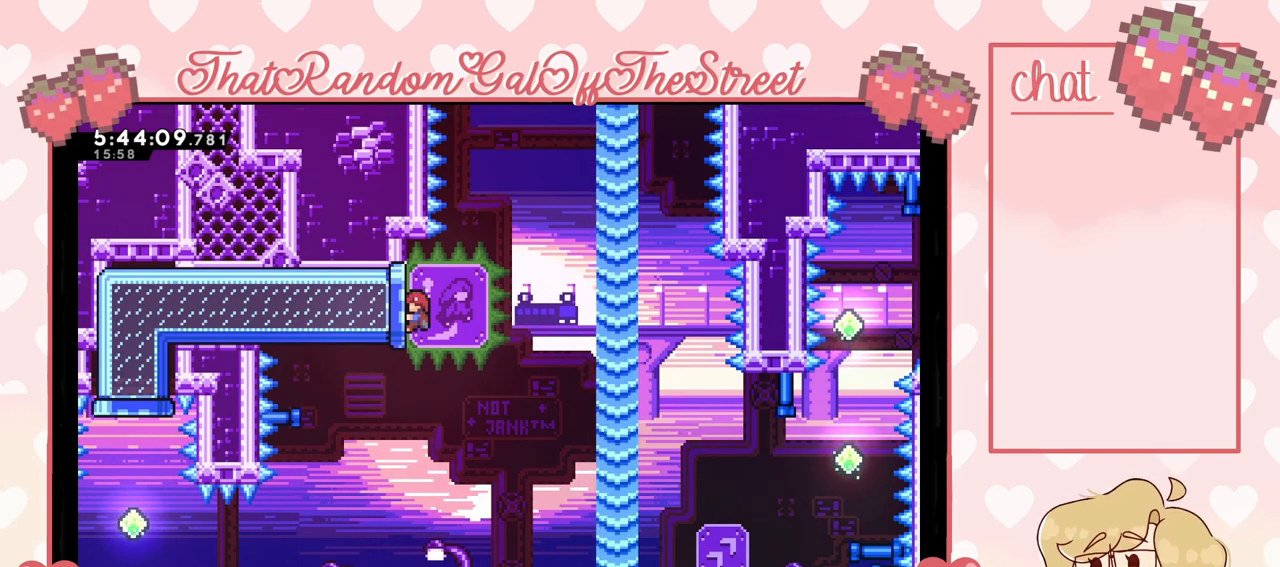
{"buttons": ["L2"], "left_stick": "center", "right_stick": "center", "events": []}
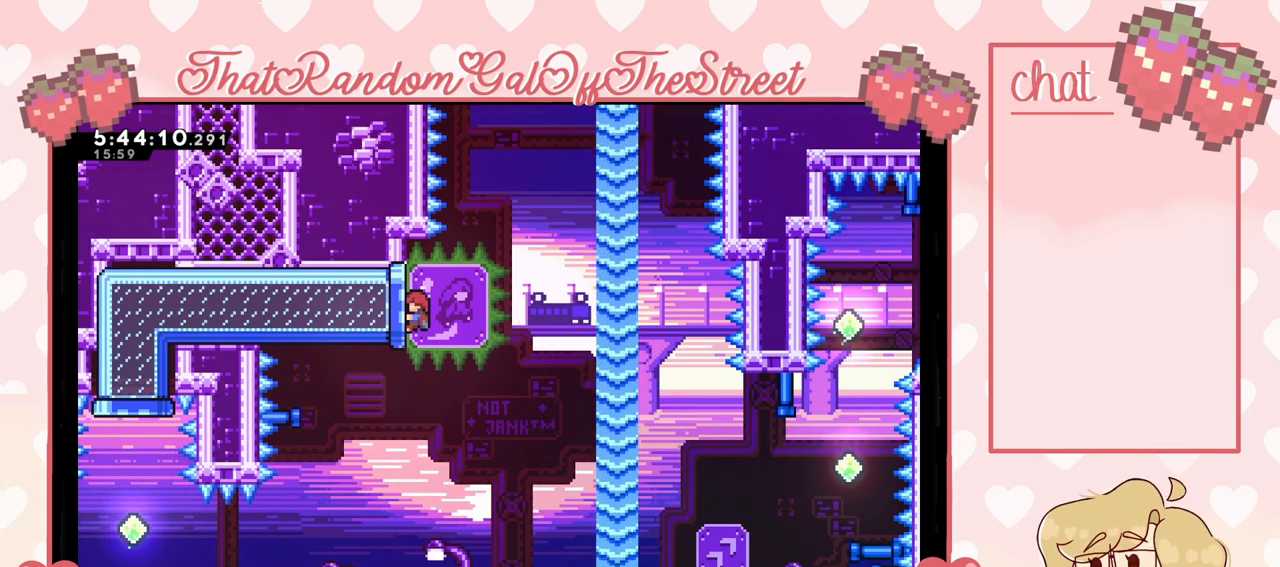
{"buttons": ["L2"], "left_stick": "center", "right_stick": "center", "events": []}
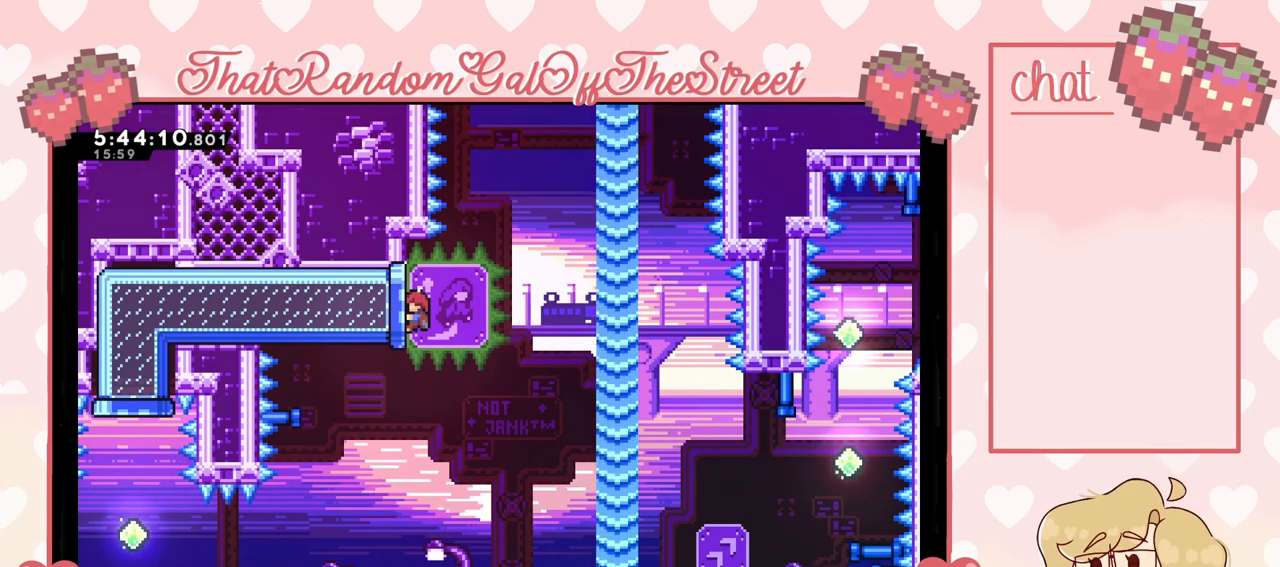
{"buttons": ["A"], "left_stick": "right", "right_stick": "center", "events": [[333, "left_stick", "right"], [400, "A", "down"], [467, "L2", "up"]]}
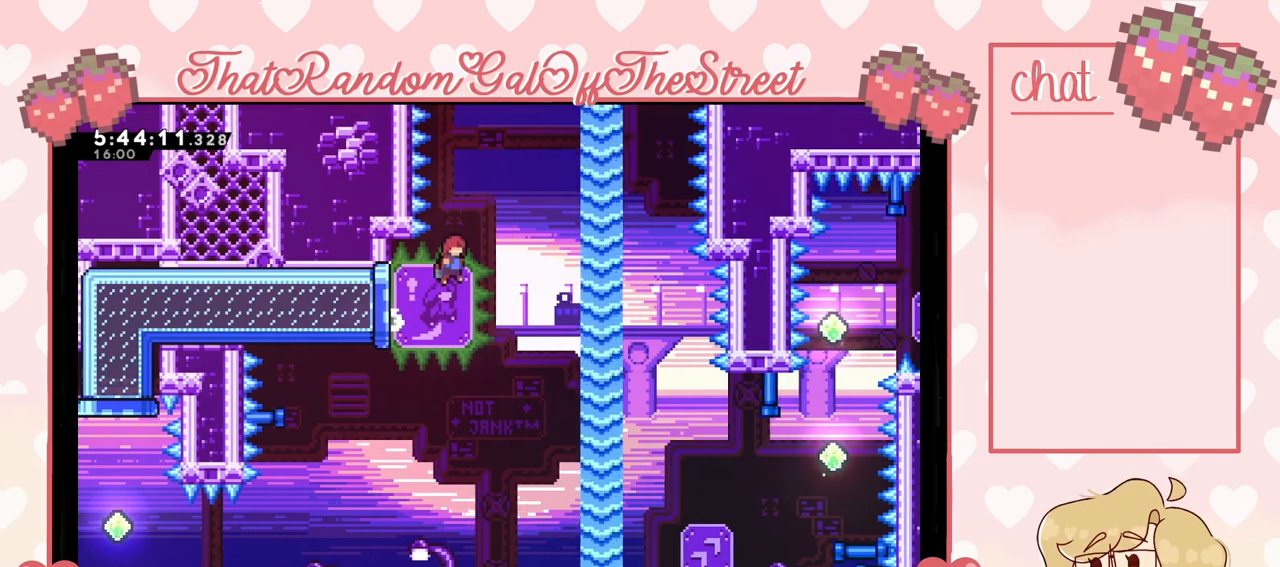
{"buttons": ["A"], "left_stick": "right", "right_stick": "center", "events": []}
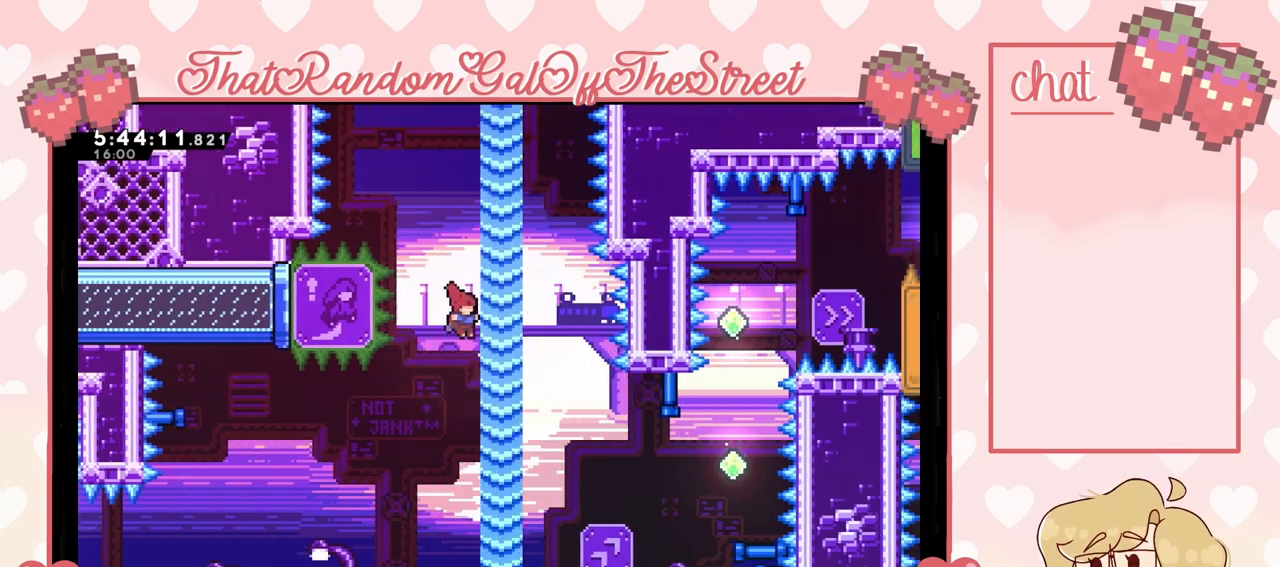
{"buttons": [], "left_stick": "up-right", "right_stick": "center", "events": [[400, "A", "up"], [467, "left_stick", "up-right"]]}
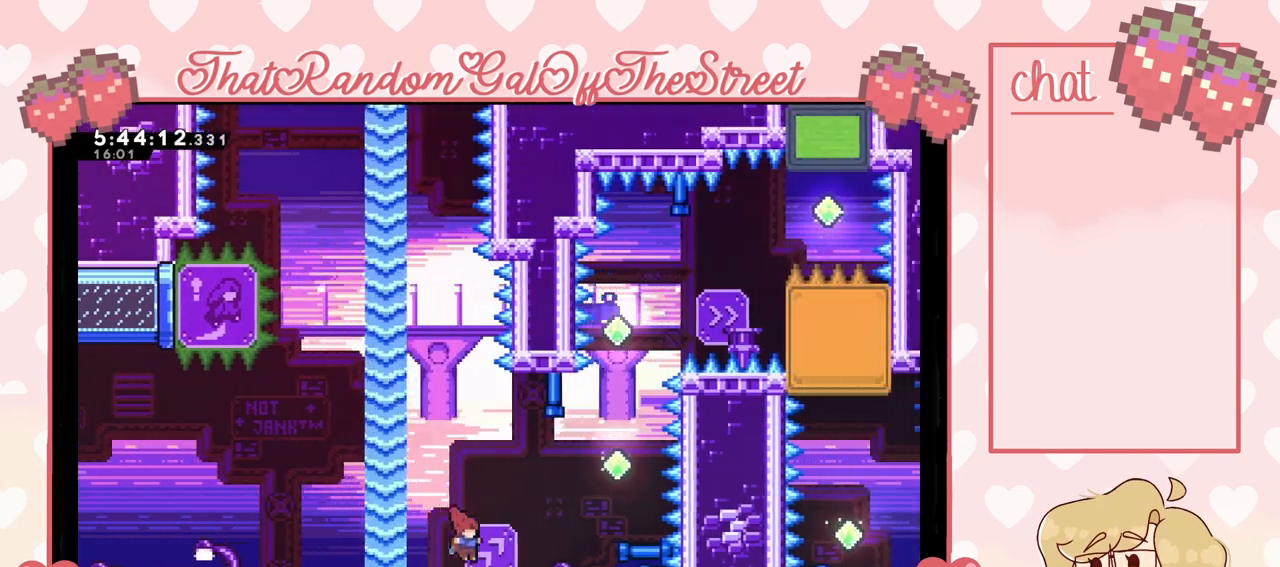
{"buttons": [], "left_stick": "up-right", "right_stick": "center", "events": [[67, "X", "down"], [500, "X", "up"]]}
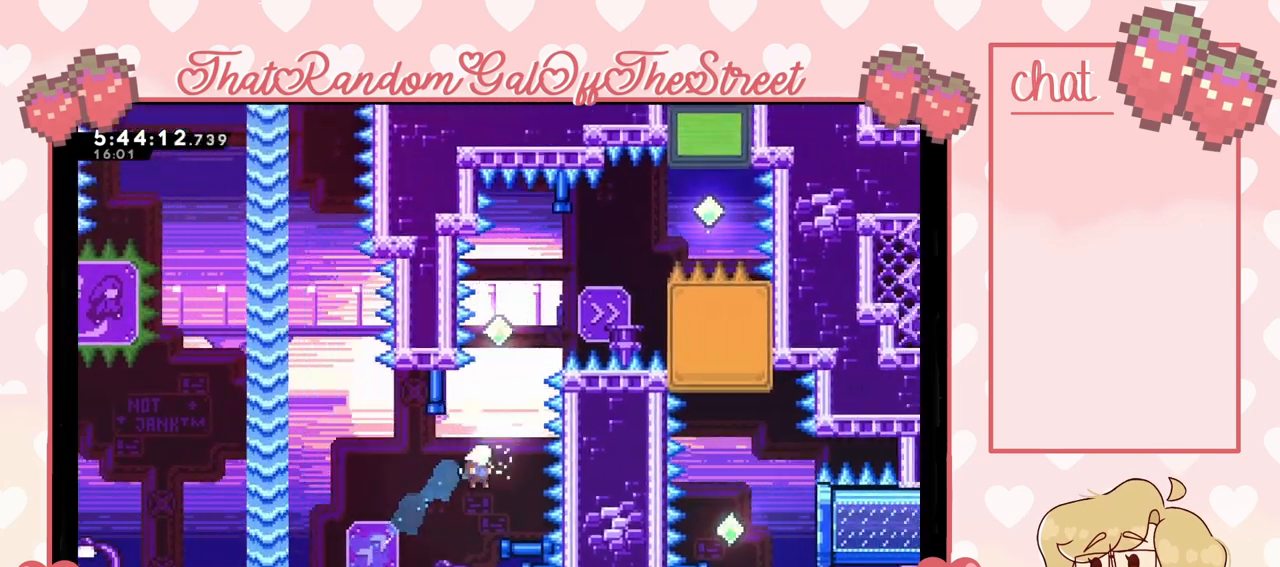
{"buttons": [], "left_stick": "up", "right_stick": "center", "events": [[67, "left_stick", "up"], [133, "X", "down"], [500, "X", "up"]]}
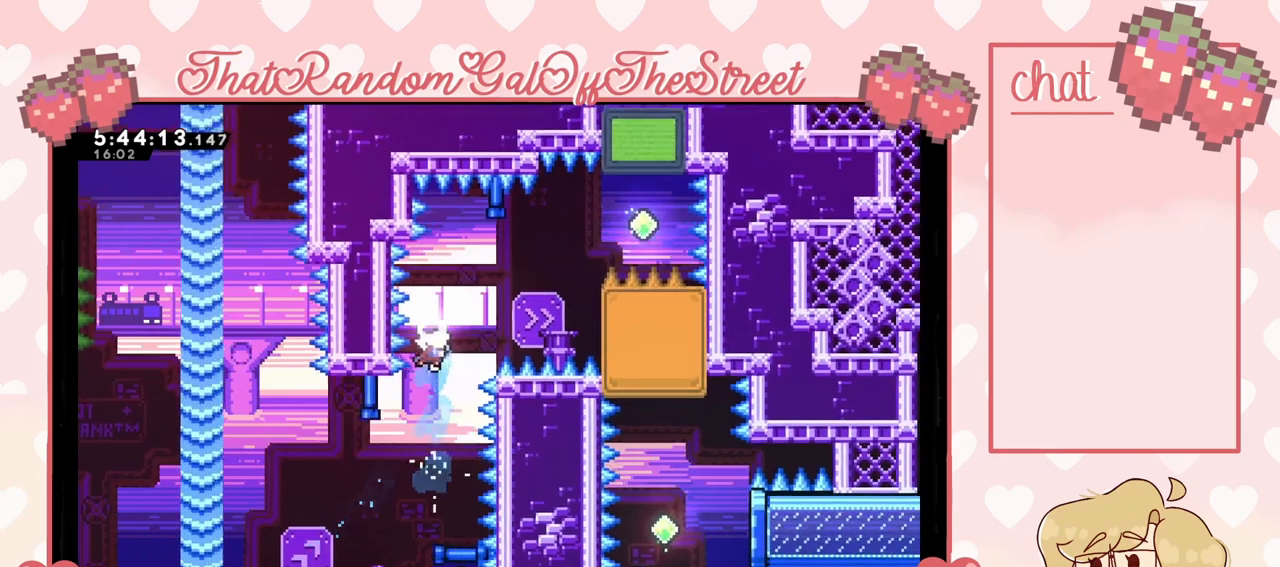
{"buttons": ["L2"], "left_stick": "up-right", "right_stick": "center", "events": [[67, "X", "down"], [67, "left_stick", "right"], [233, "X", "up"], [333, "L2", "down"], [400, "left_stick", "up-right"]]}
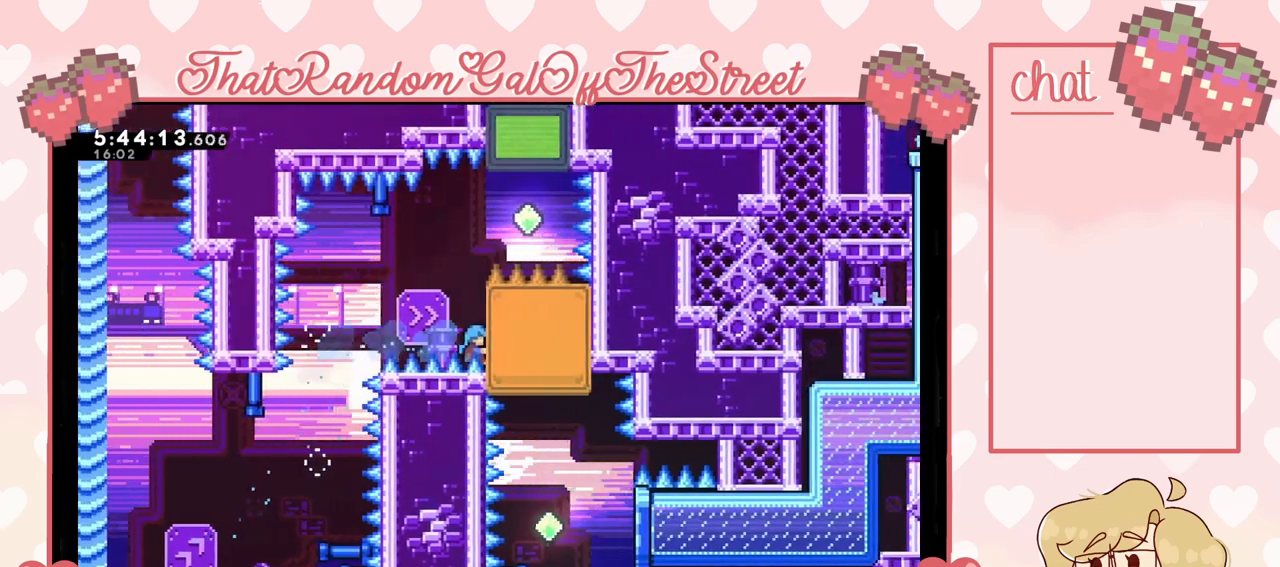
{"buttons": ["L2"], "left_stick": "up", "right_stick": "center", "events": [[167, "left_stick", "up"]]}
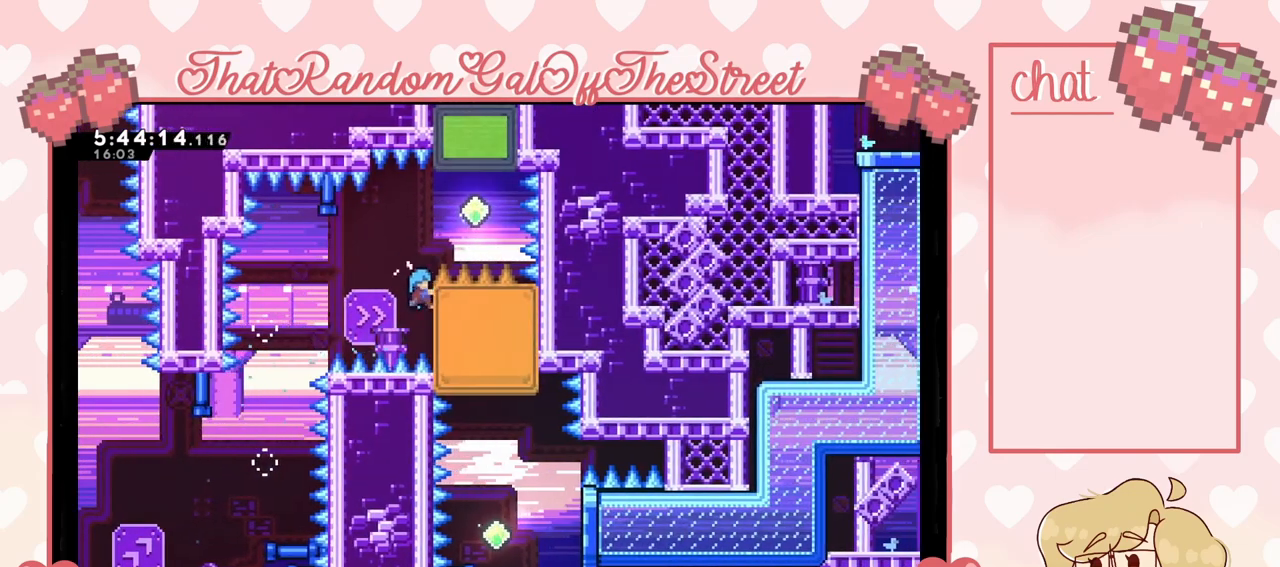
{"buttons": [], "left_stick": "up-right", "right_stick": "center", "events": [[167, "left_stick", "center"], [300, "A", "down"], [333, "left_stick", "right"], [467, "L2", "up"], [500, "A", "up"], [500, "left_stick", "up-right"]]}
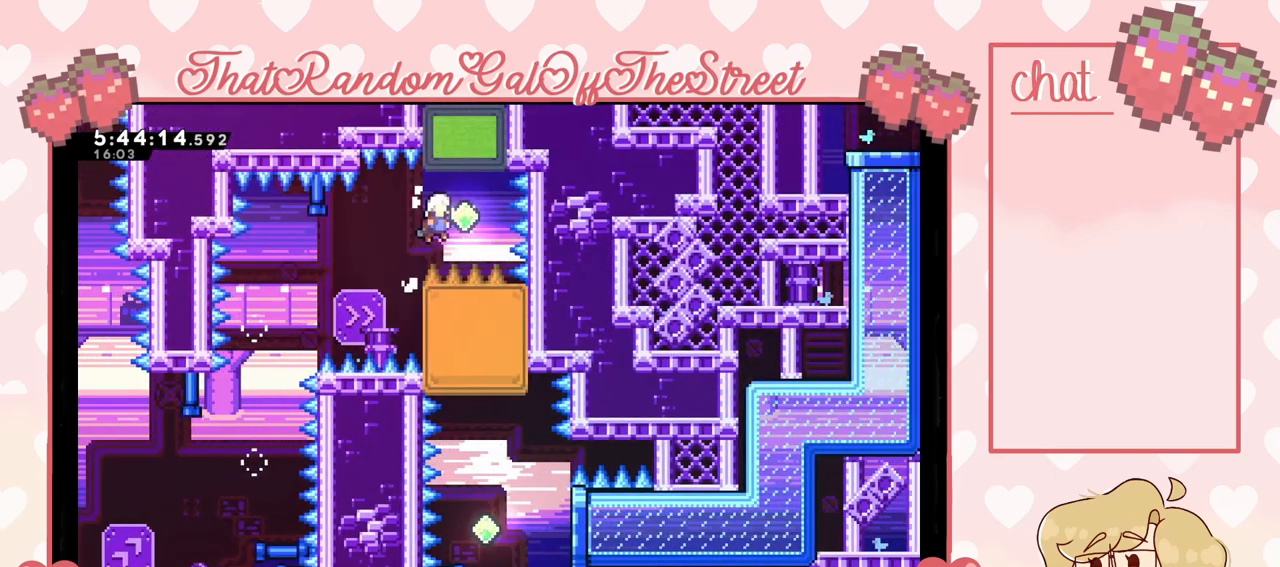
{"buttons": [], "left_stick": "center", "right_stick": "center", "events": [[100, "X", "down"], [100, "left_stick", "up"], [233, "X", "up"], [467, "left_stick", "center"]]}
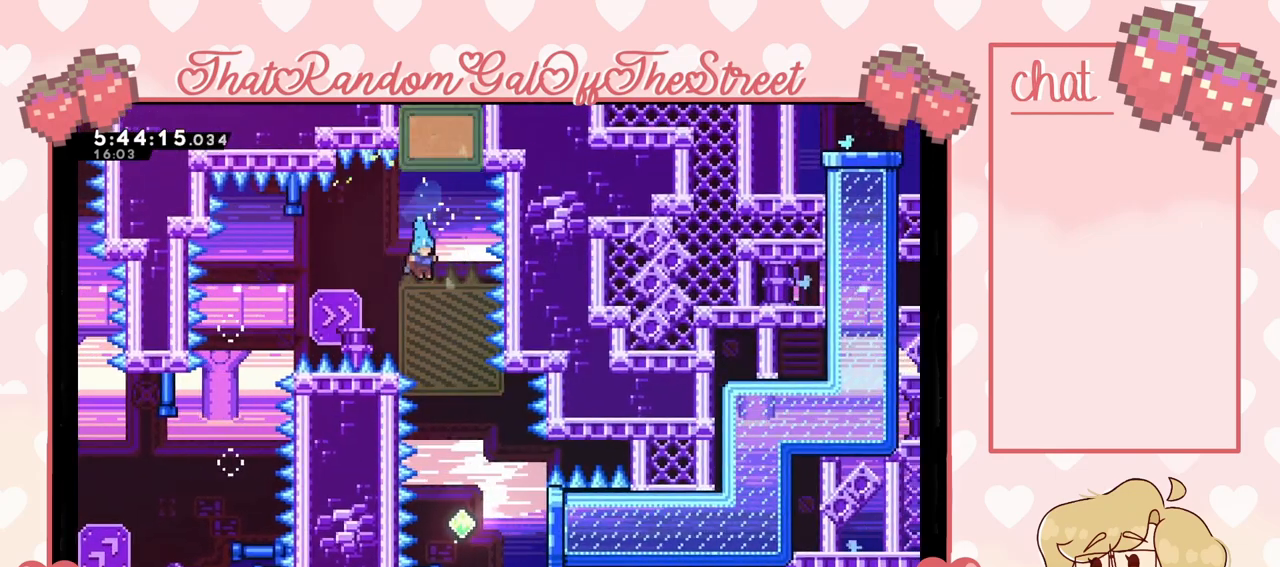
{"buttons": [], "left_stick": "center", "right_stick": "center", "events": [[100, "left_stick", "right"], [233, "left_stick", "center"]]}
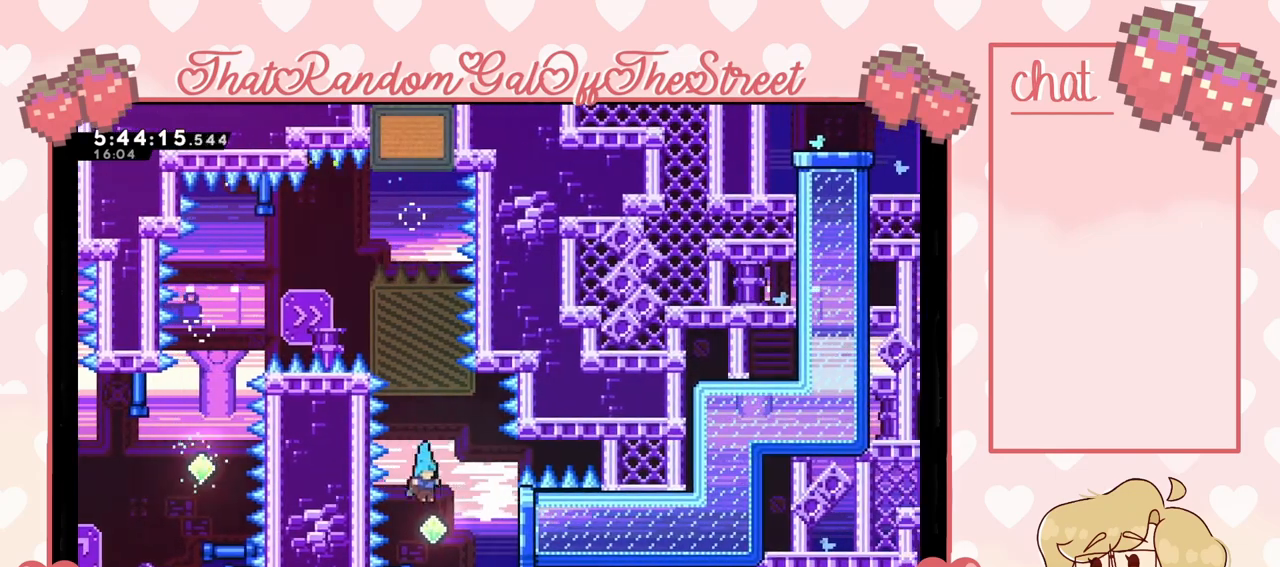
{"buttons": [], "left_stick": "right", "right_stick": "center", "events": [[33, "left_stick", "right"], [167, "X", "down"], [300, "X", "up"]]}
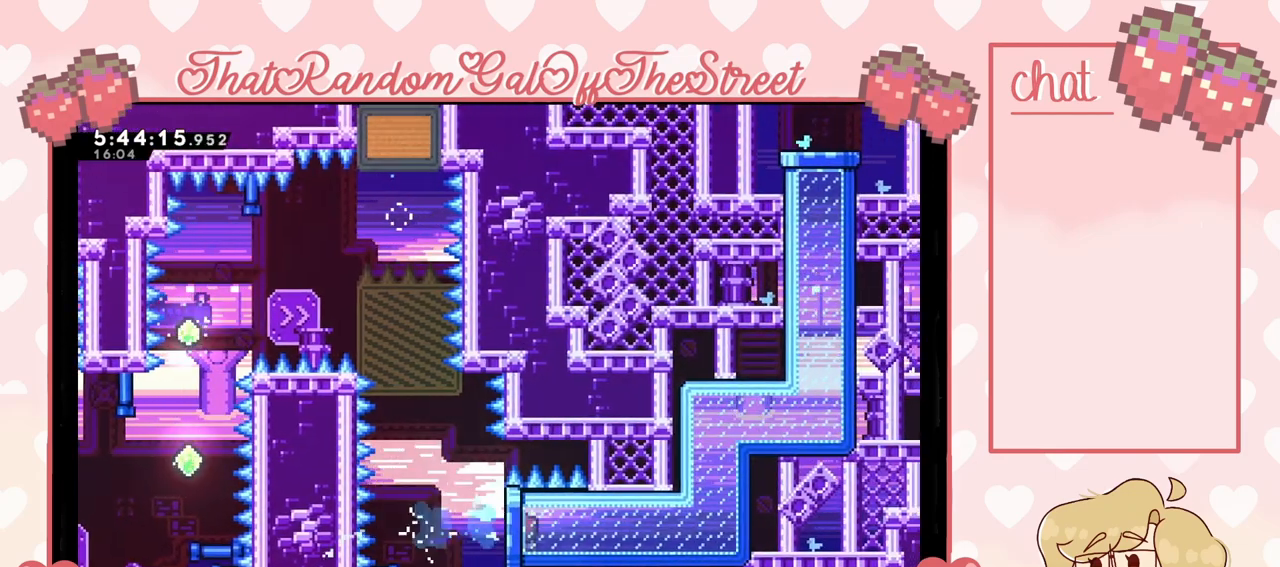
{"buttons": ["L2"], "left_stick": "center", "right_stick": "center", "events": [[167, "L2", "down"], [367, "left_stick", "up"], [467, "left_stick", "center"]]}
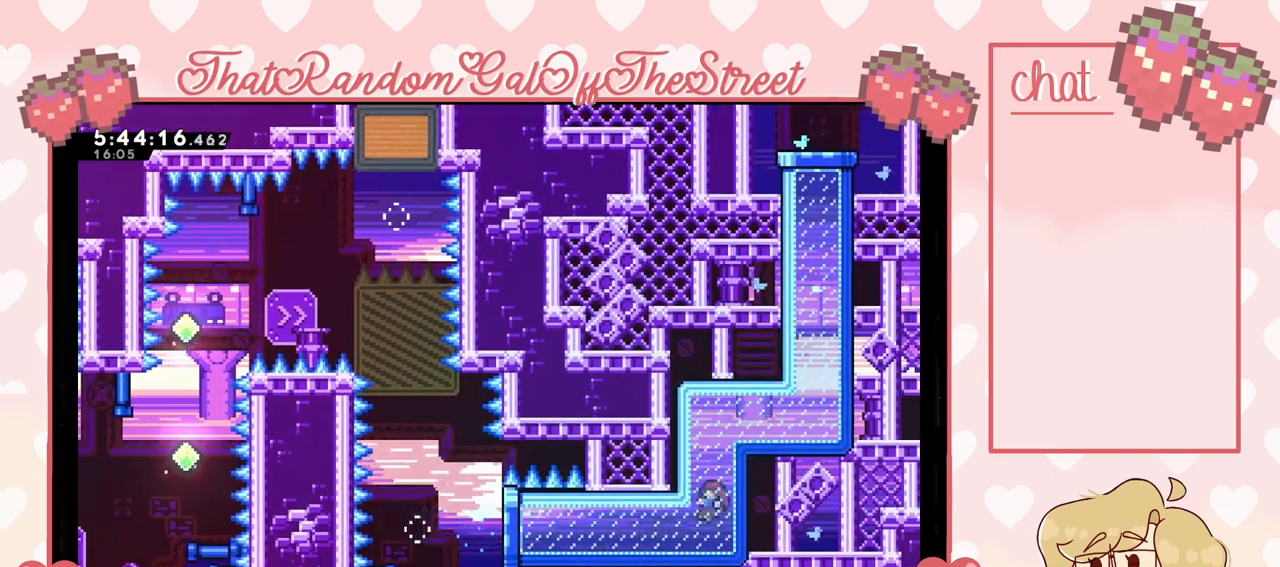
{"buttons": ["L2"], "left_stick": "up", "right_stick": "center", "events": [[67, "left_stick", "up-right"], [167, "left_stick", "up"], [300, "left_stick", "center"], [367, "left_stick", "up"]]}
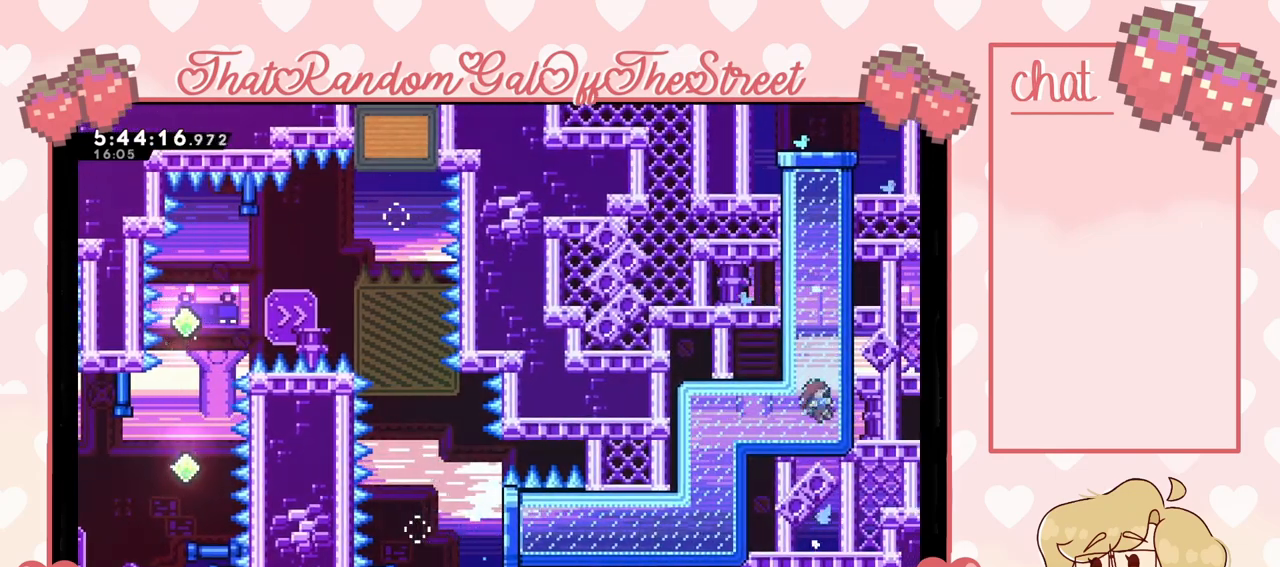
{"buttons": ["L2"], "left_stick": "up", "right_stick": "center", "events": []}